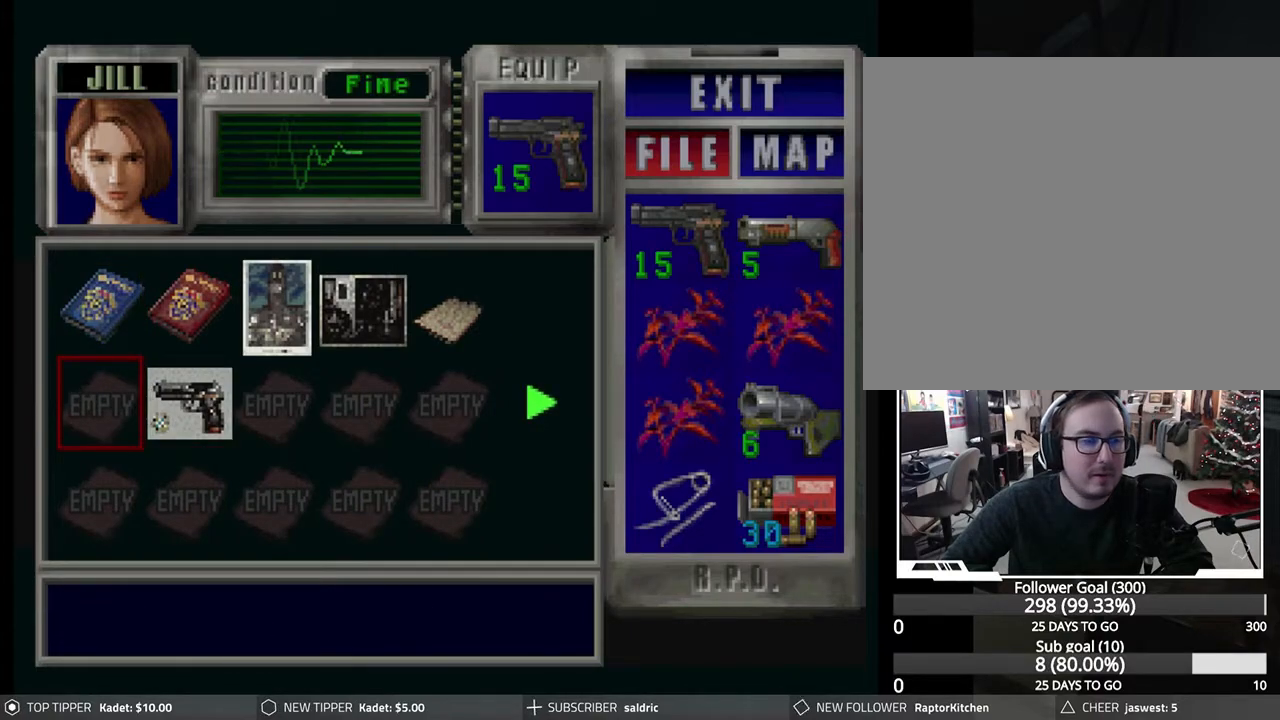
Gameplay with a controller (PlayStation layout); each line is a JSON object with the inputs held at the frame after it. "events" lists button and stick changes between this image and that frame as [ms after this image, input, new state], when the widget could be followed in between. Not read: right_stick.
{"buttons": [], "left_stick": "center", "events": []}
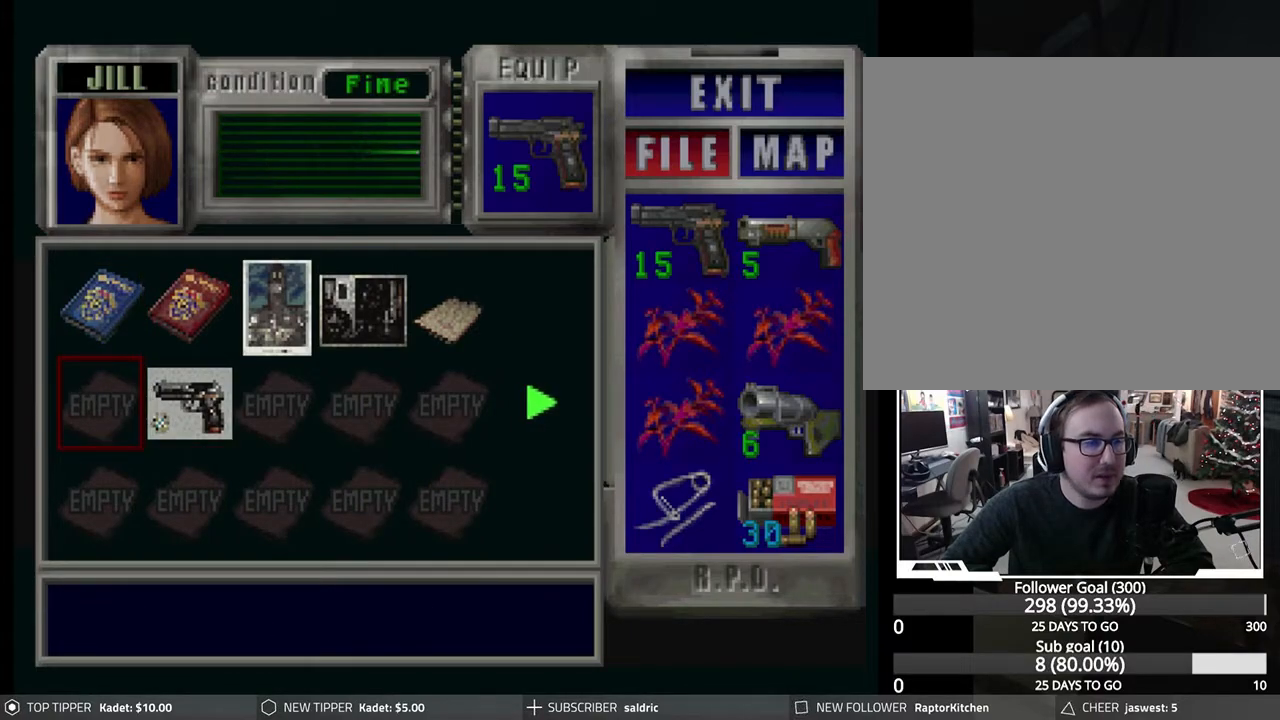
{"buttons": [], "left_stick": "center", "events": []}
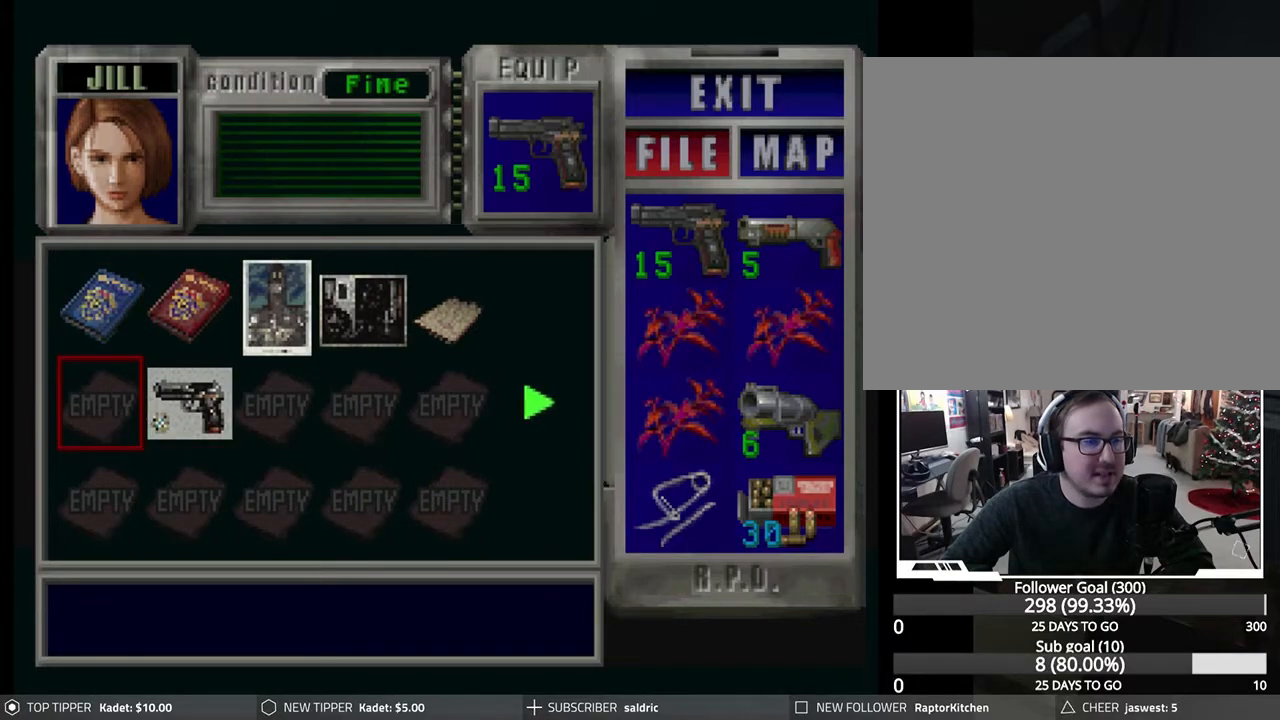
{"buttons": ["DPAD_RIGHT"], "left_stick": "center", "events": [[483, "DPAD_RIGHT", "down"]]}
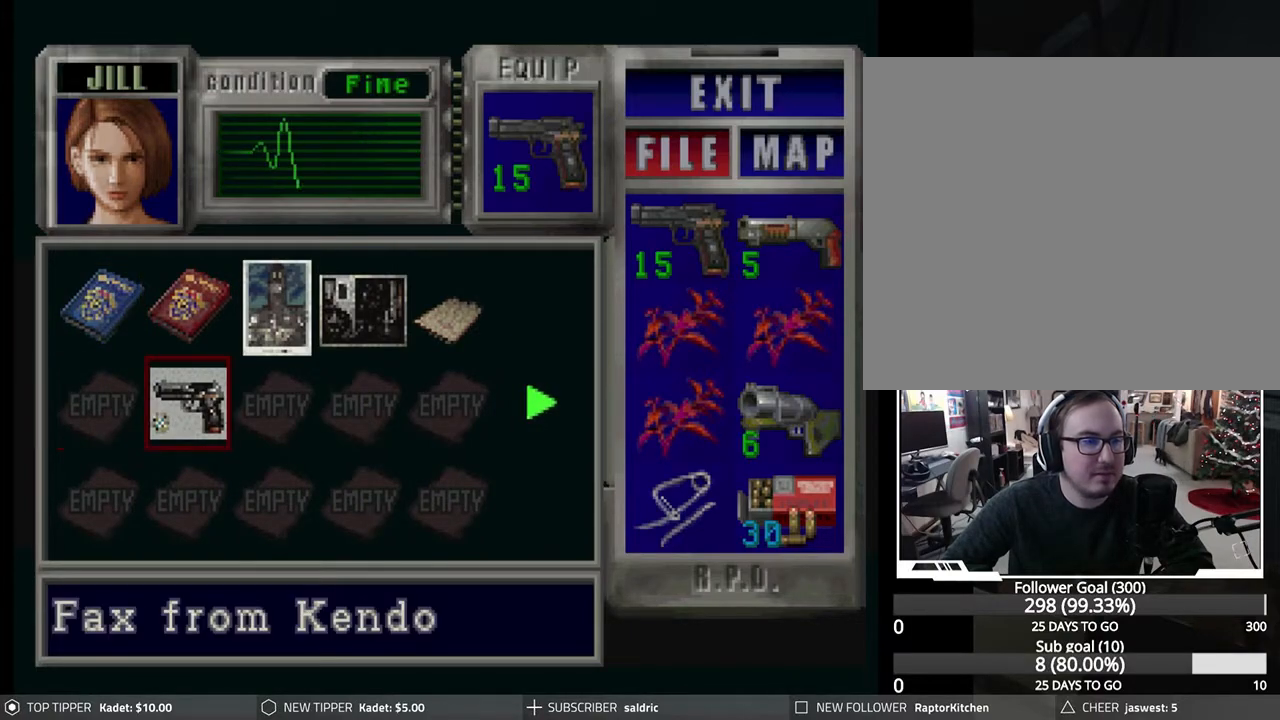
{"buttons": [], "left_stick": "center", "events": [[100, "DPAD_RIGHT", "up"]]}
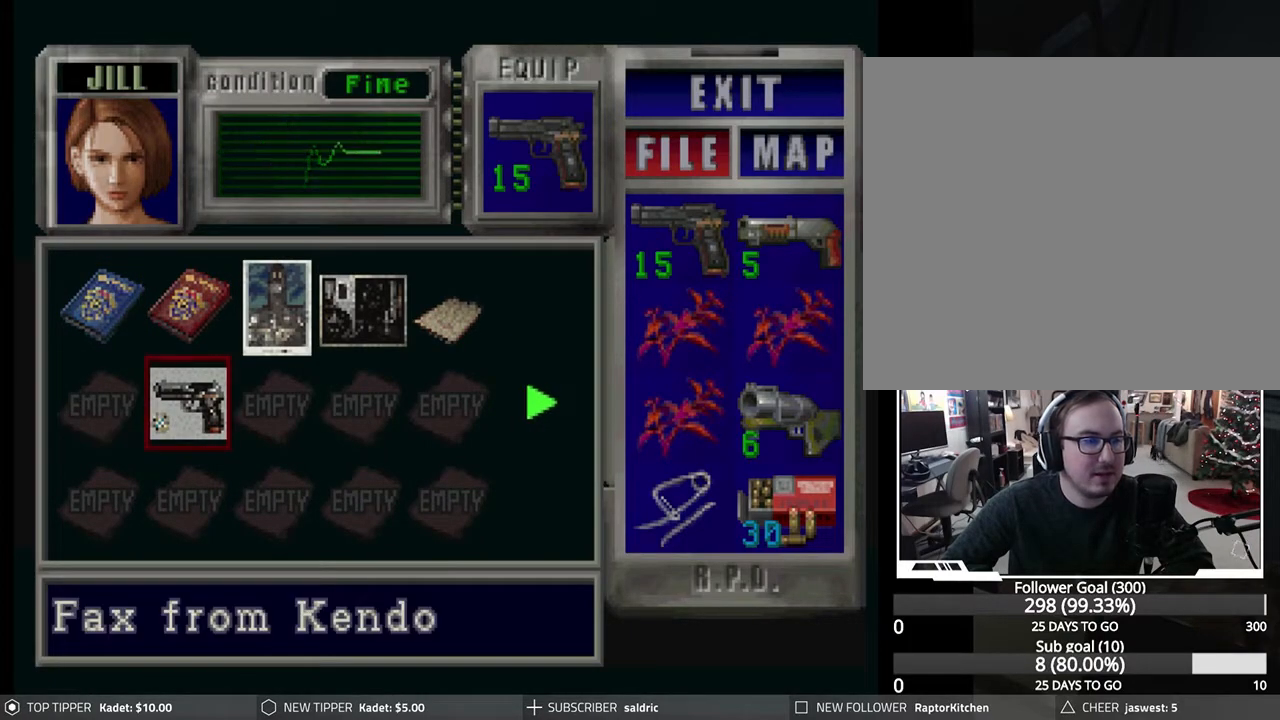
{"buttons": [], "left_stick": "center", "events": [[33, "DPAD_LEFT", "down"], [133, "DPAD_LEFT", "up"]]}
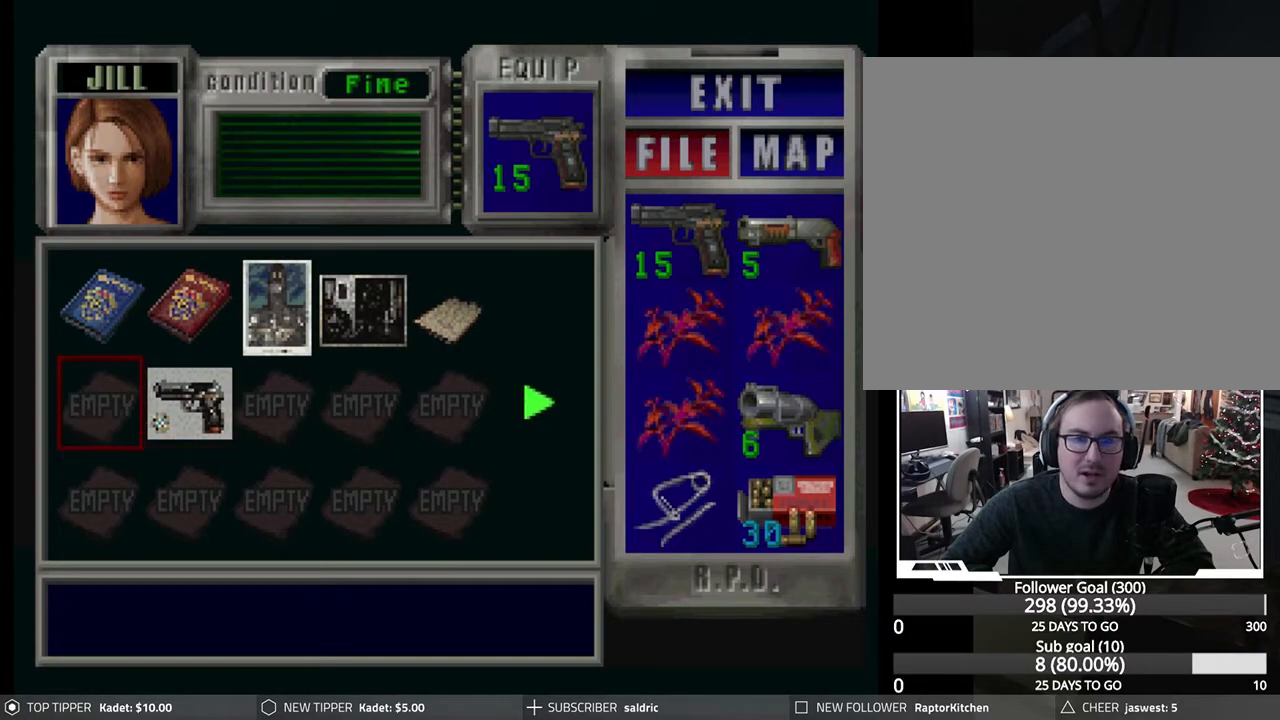
{"buttons": [], "left_stick": "center", "events": [[200, "DPAD_RIGHT", "down"], [300, "DPAD_RIGHT", "up"]]}
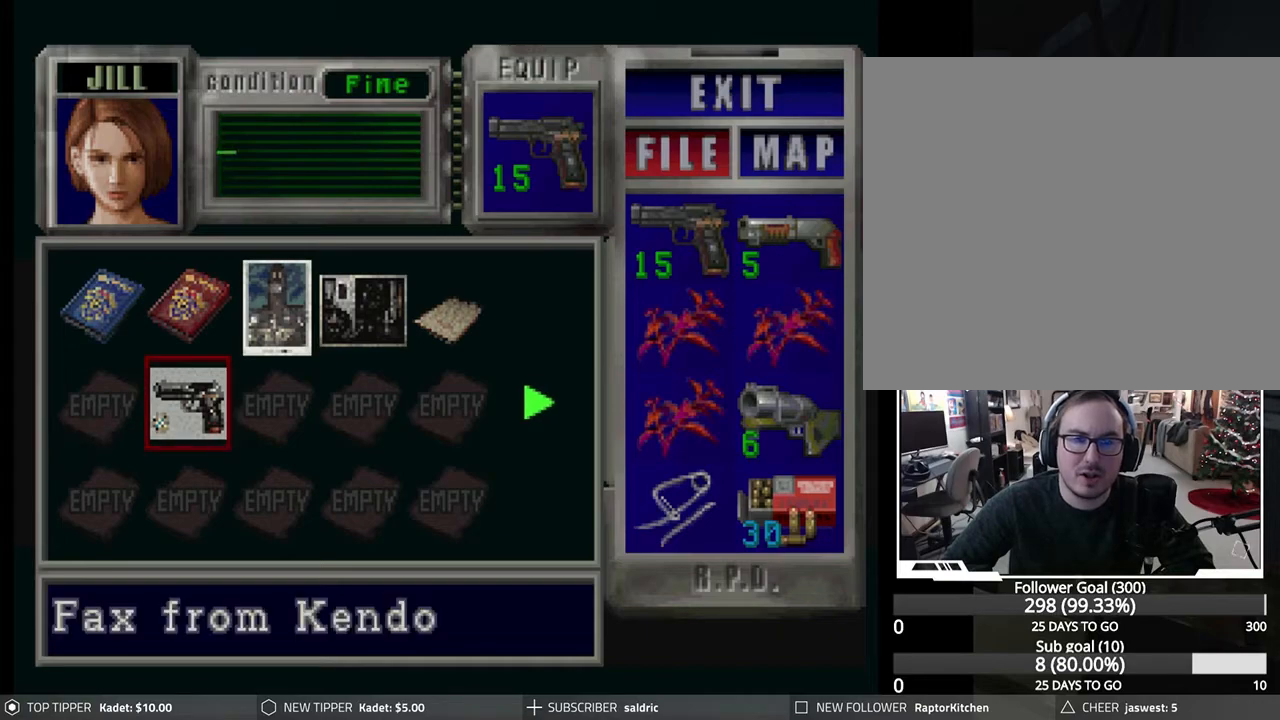
{"buttons": [], "left_stick": "center", "events": [[17, "DPAD_LEFT", "down"], [67, "DPAD_LEFT", "up"]]}
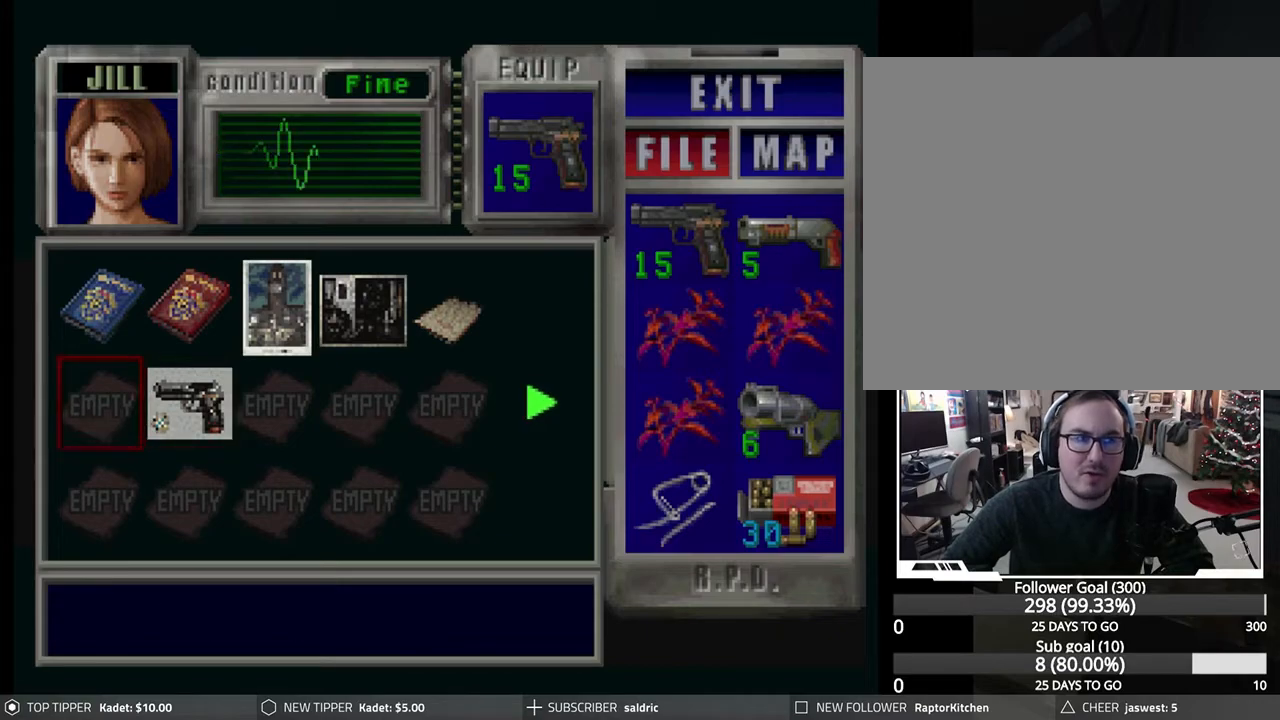
{"buttons": [], "left_stick": "center", "events": []}
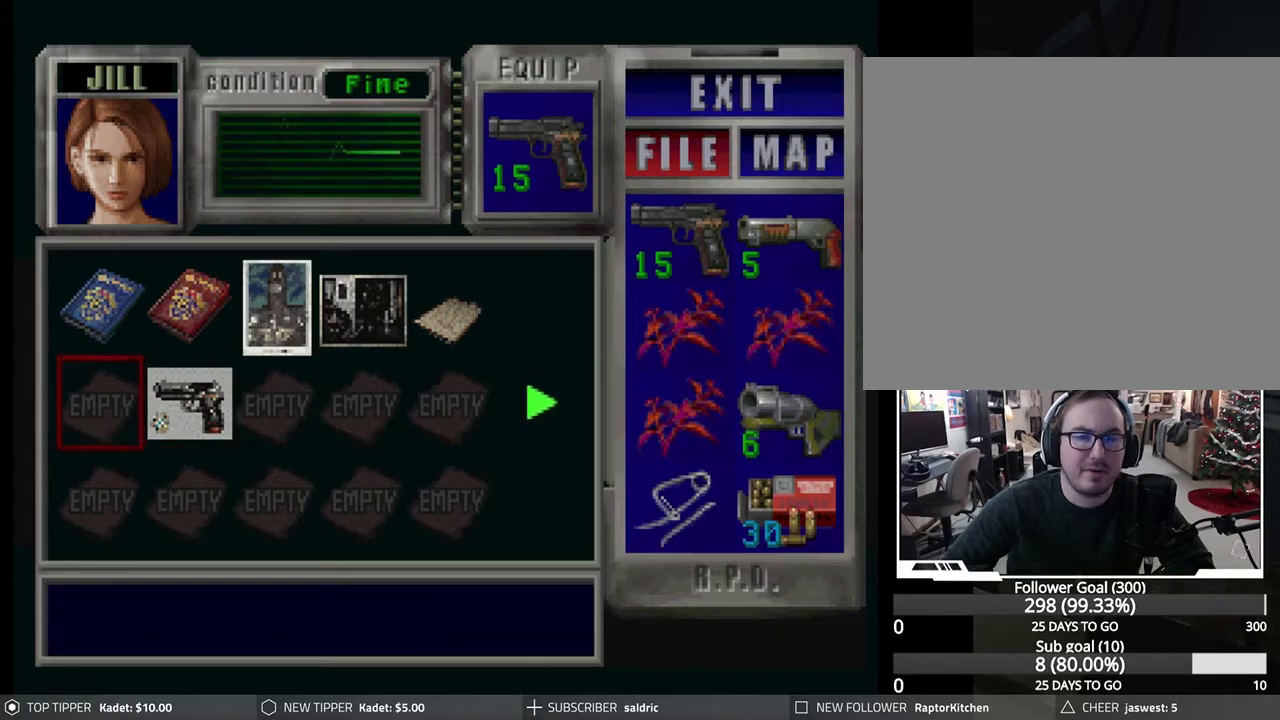
{"buttons": [], "left_stick": "center", "events": [[200, "DPAD_RIGHT", "down"], [300, "DPAD_RIGHT", "up"]]}
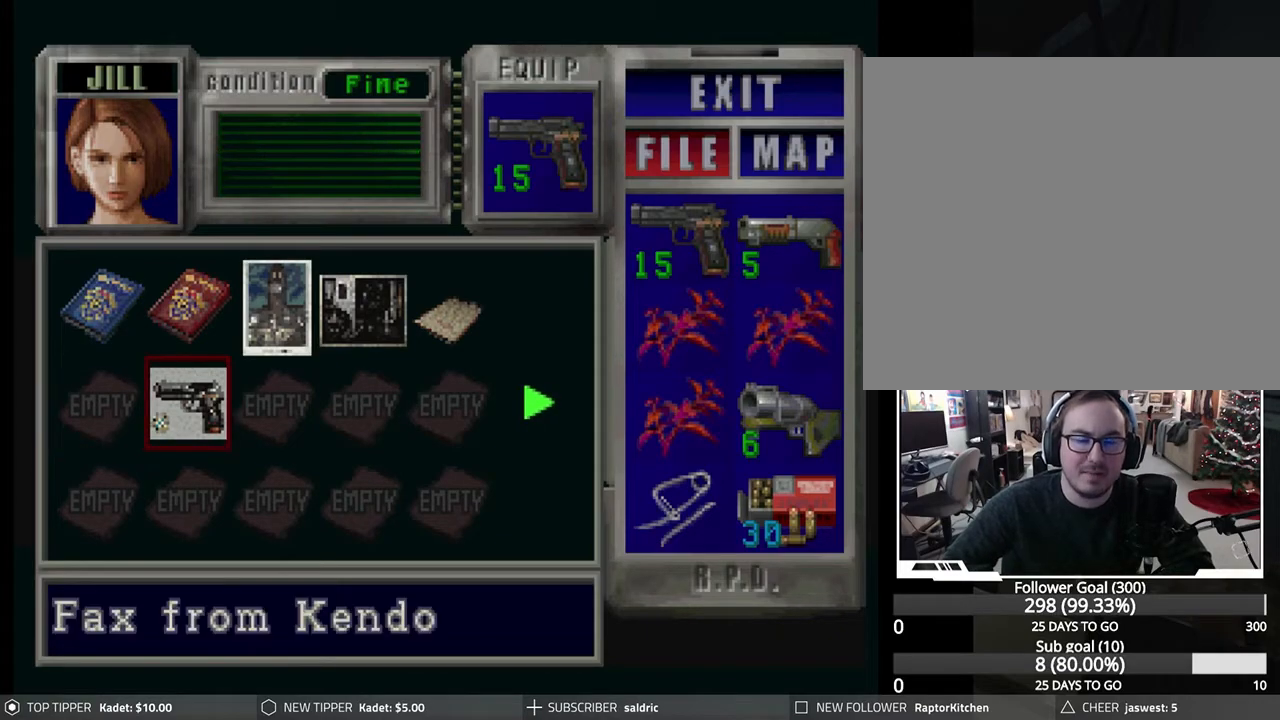
{"buttons": [], "left_stick": "center", "events": [[133, "DPAD_RIGHT", "down"], [233, "DPAD_RIGHT", "up"]]}
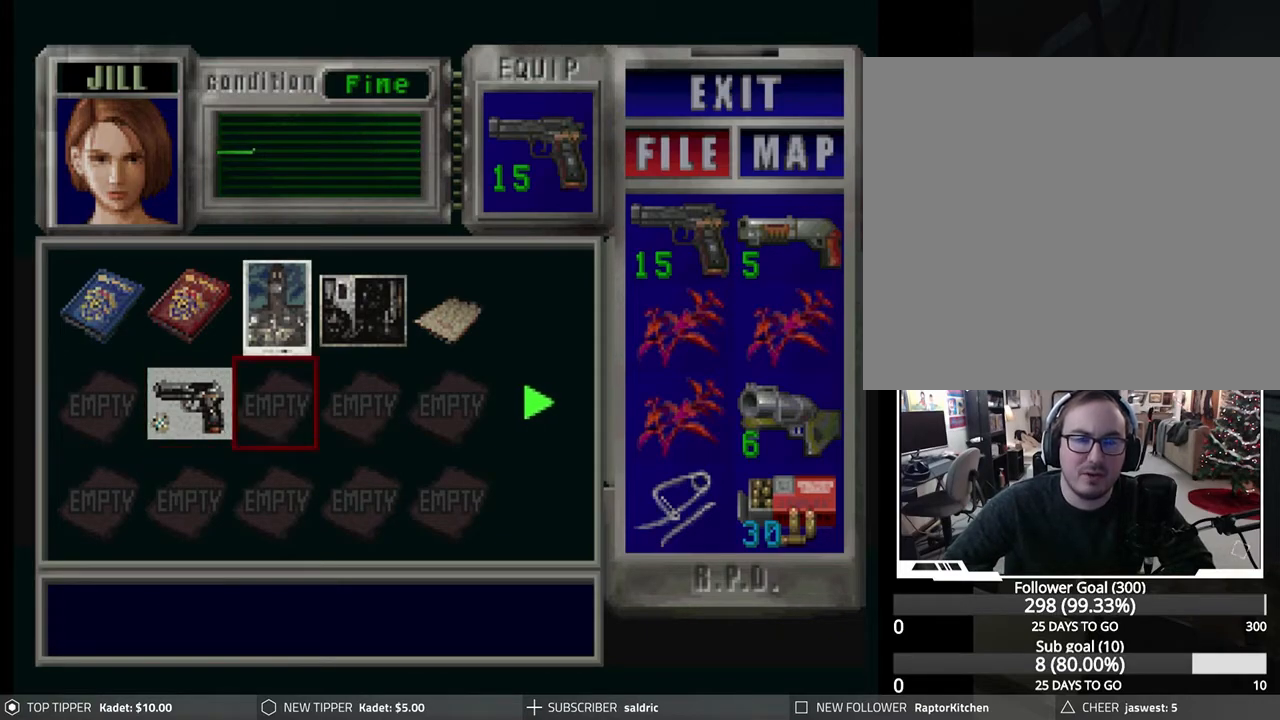
{"buttons": ["DPAD_UP"], "left_stick": "center", "events": [[50, "DPAD_RIGHT", "down"], [133, "DPAD_RIGHT", "up"], [233, "DPAD_RIGHT", "down"], [333, "DPAD_RIGHT", "up"], [483, "DPAD_UP", "down"]]}
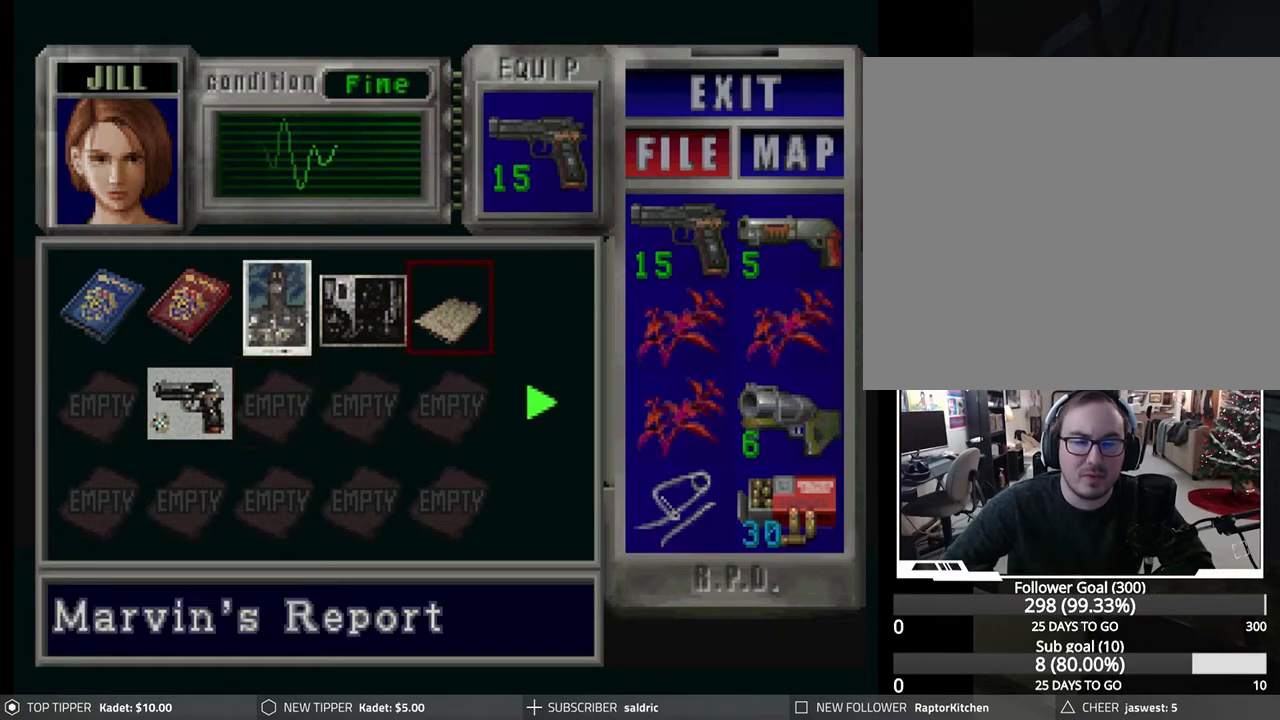
{"buttons": ["DPAD_DOWN"], "left_stick": "center", "events": [[50, "DPAD_UP", "up"], [183, "DPAD_LEFT", "down"], [217, "DPAD_LEFT", "up"], [400, "DPAD_DOWN", "down"]]}
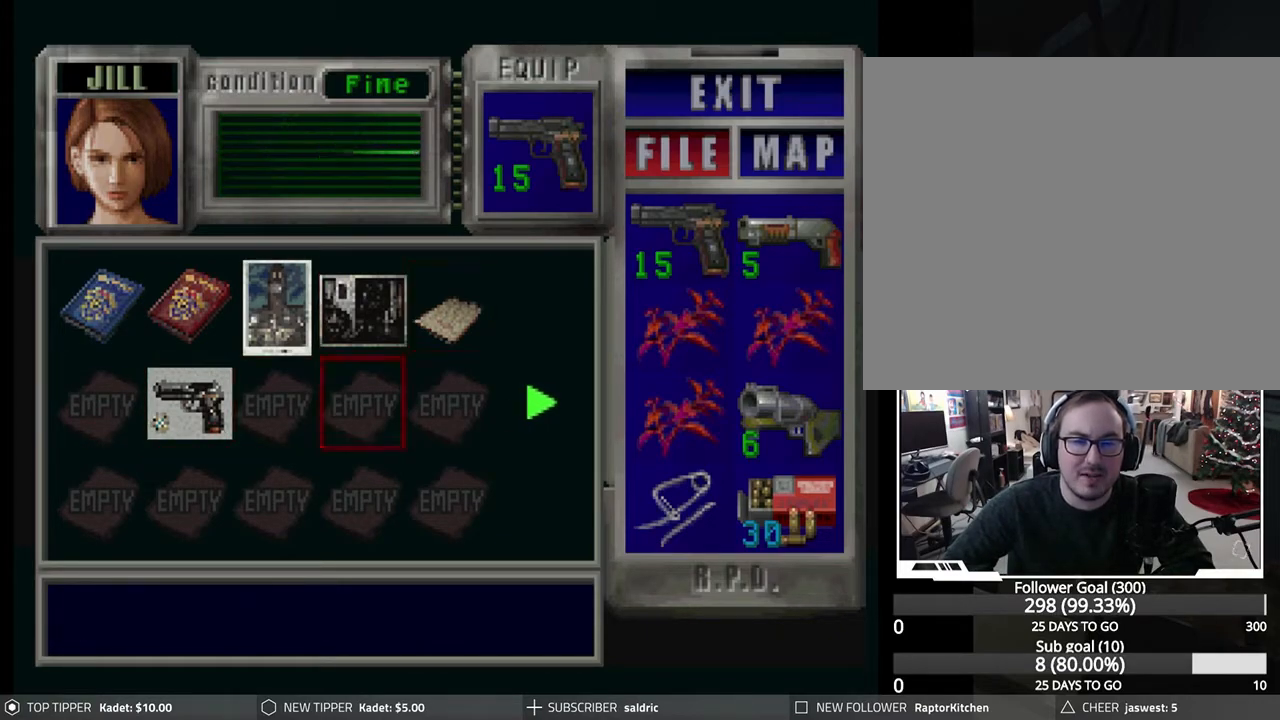
{"buttons": [], "left_stick": "center", "events": [[17, "DPAD_DOWN", "up"], [267, "DPAD_LEFT", "down"], [333, "DPAD_LEFT", "up"], [417, "DPAD_LEFT", "down"], [500, "DPAD_LEFT", "up"]]}
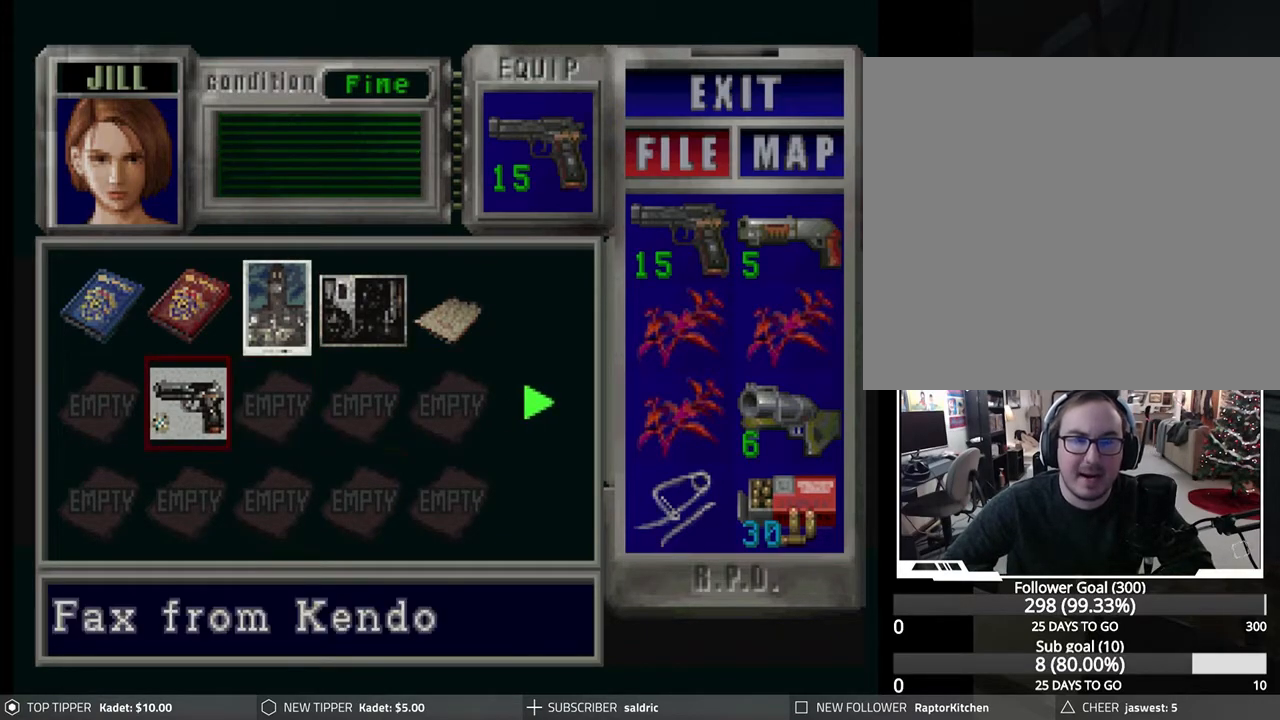
{"buttons": [], "left_stick": "center", "events": [[283, "DPAD_LEFT", "down"], [383, "DPAD_LEFT", "up"]]}
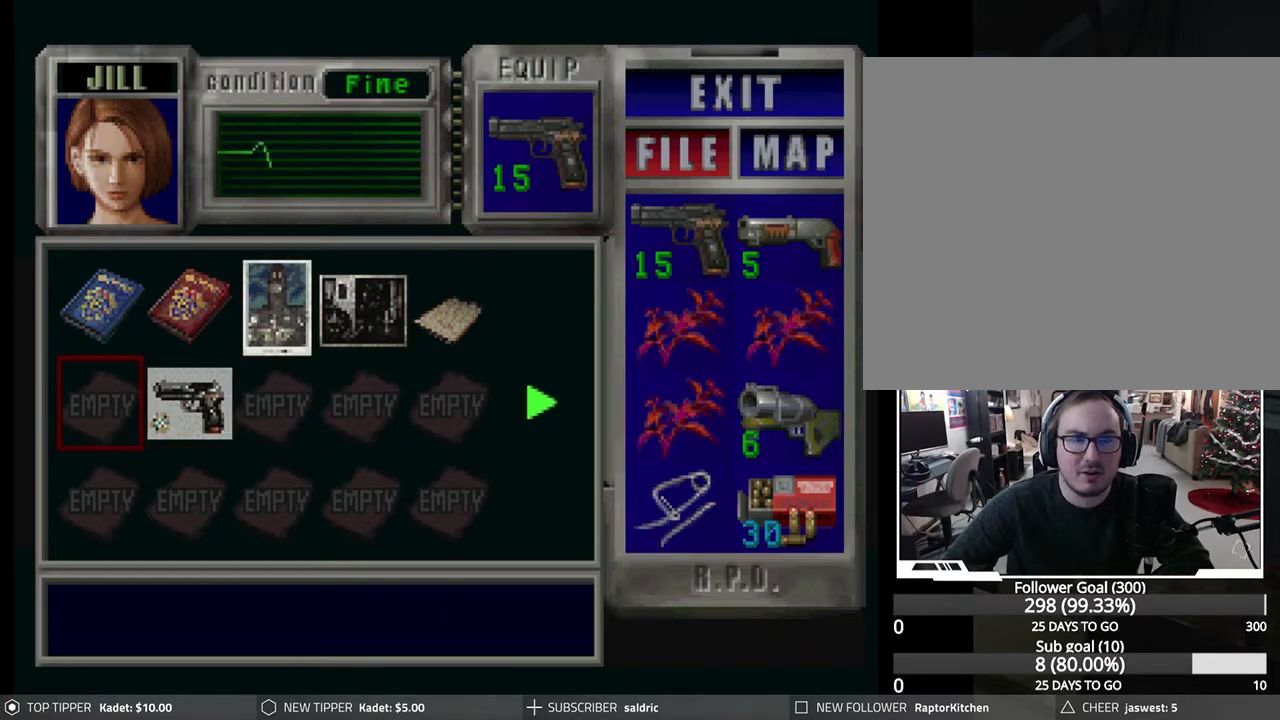
{"buttons": [], "left_stick": "center", "events": []}
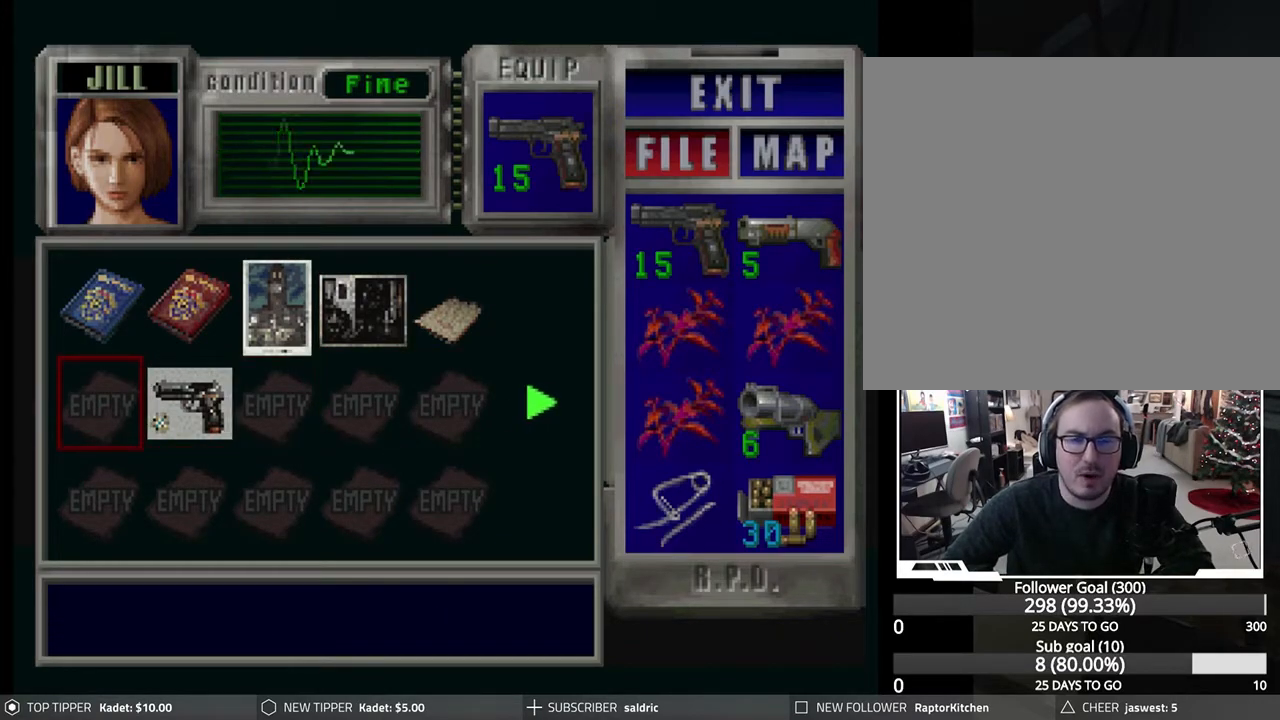
{"buttons": [], "left_stick": "center", "events": []}
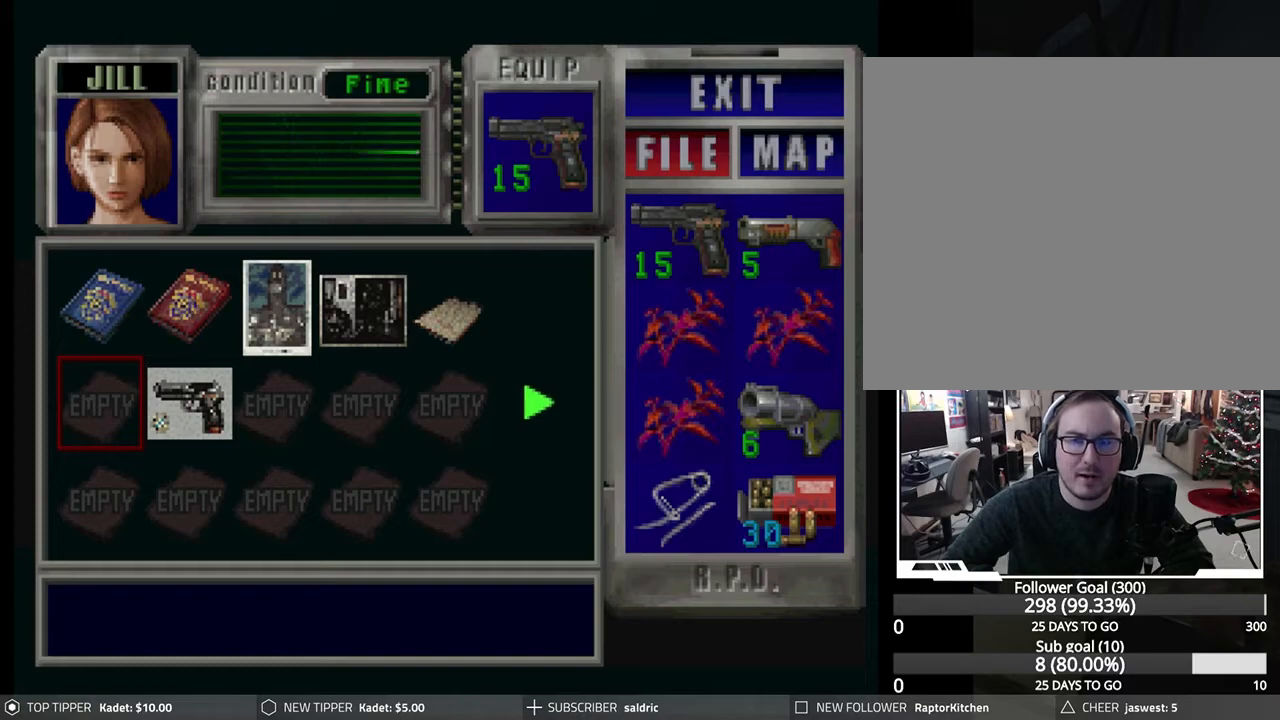
{"buttons": ["DPAD_LEFT"], "left_stick": "center", "events": [[133, "DPAD_RIGHT", "down"], [233, "DPAD_RIGHT", "up"], [450, "DPAD_LEFT", "down"]]}
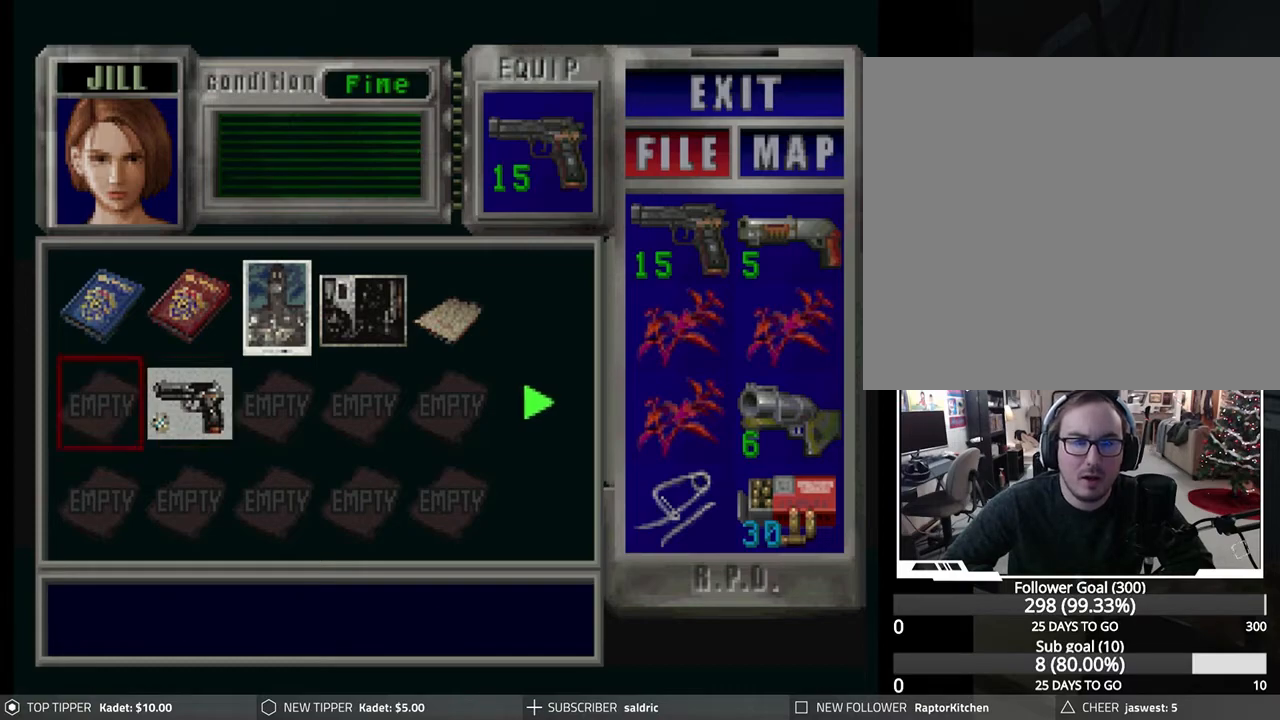
{"buttons": [], "left_stick": "center", "events": [[50, "DPAD_LEFT", "up"]]}
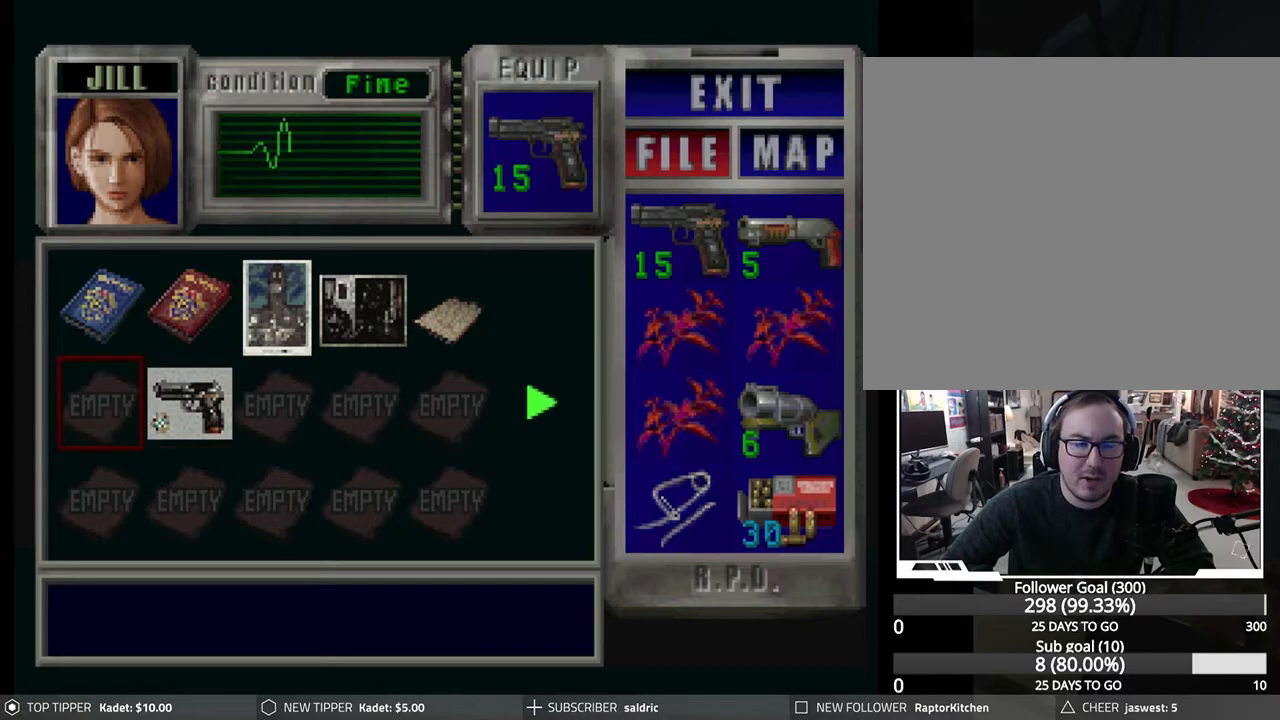
{"buttons": [], "left_stick": "center", "events": []}
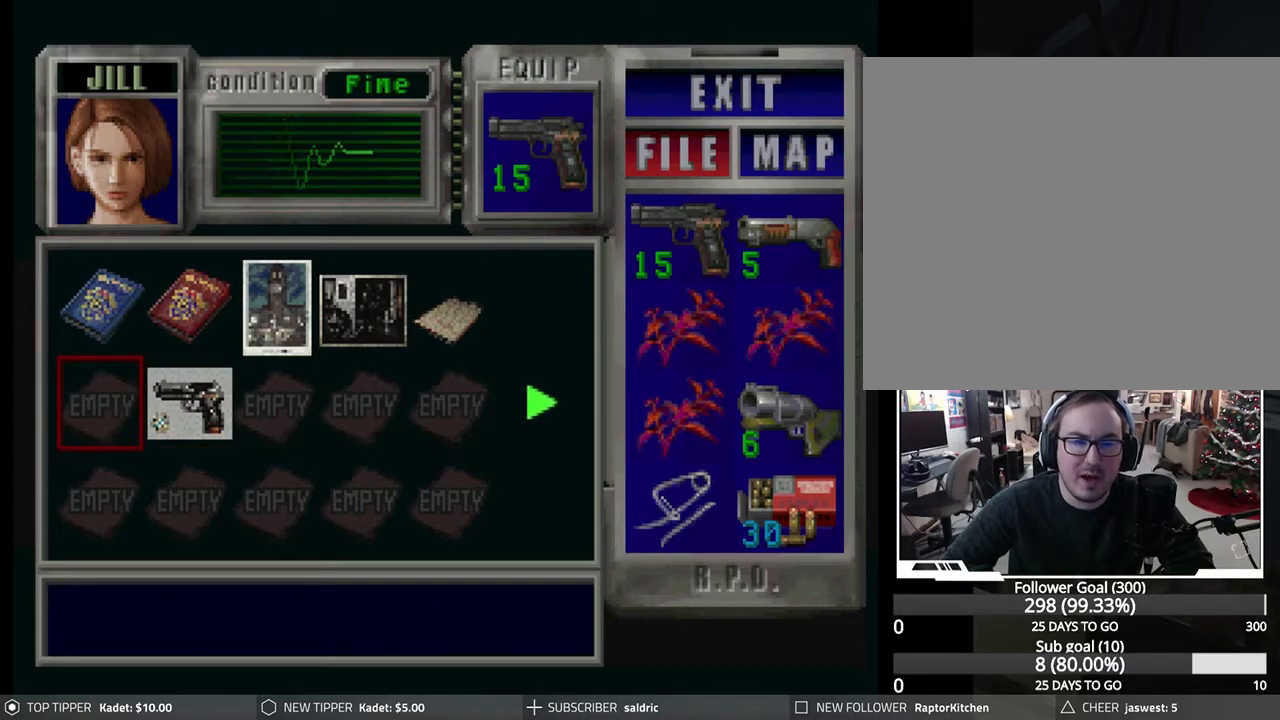
{"buttons": [], "left_stick": "center", "events": []}
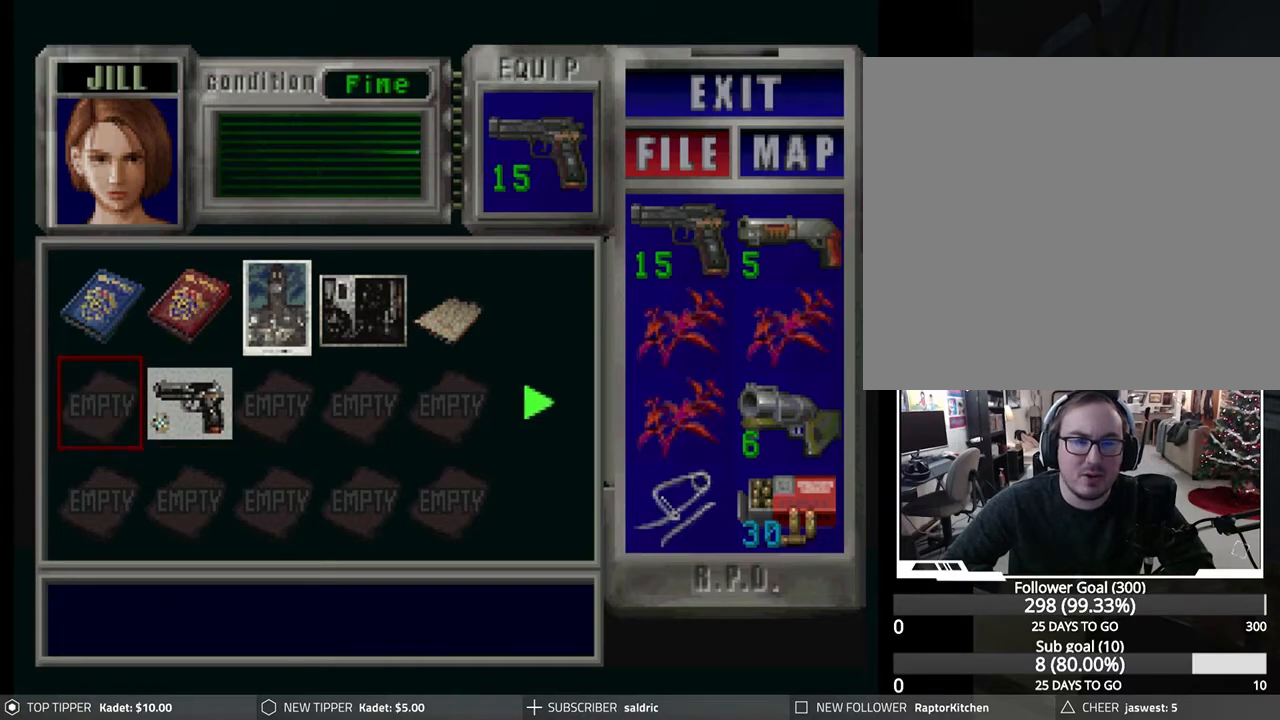
{"buttons": [], "left_stick": "center", "events": [[100, "DPAD_RIGHT", "down"], [217, "DPAD_RIGHT", "up"], [417, "DPAD_LEFT", "down"], [483, "DPAD_LEFT", "up"]]}
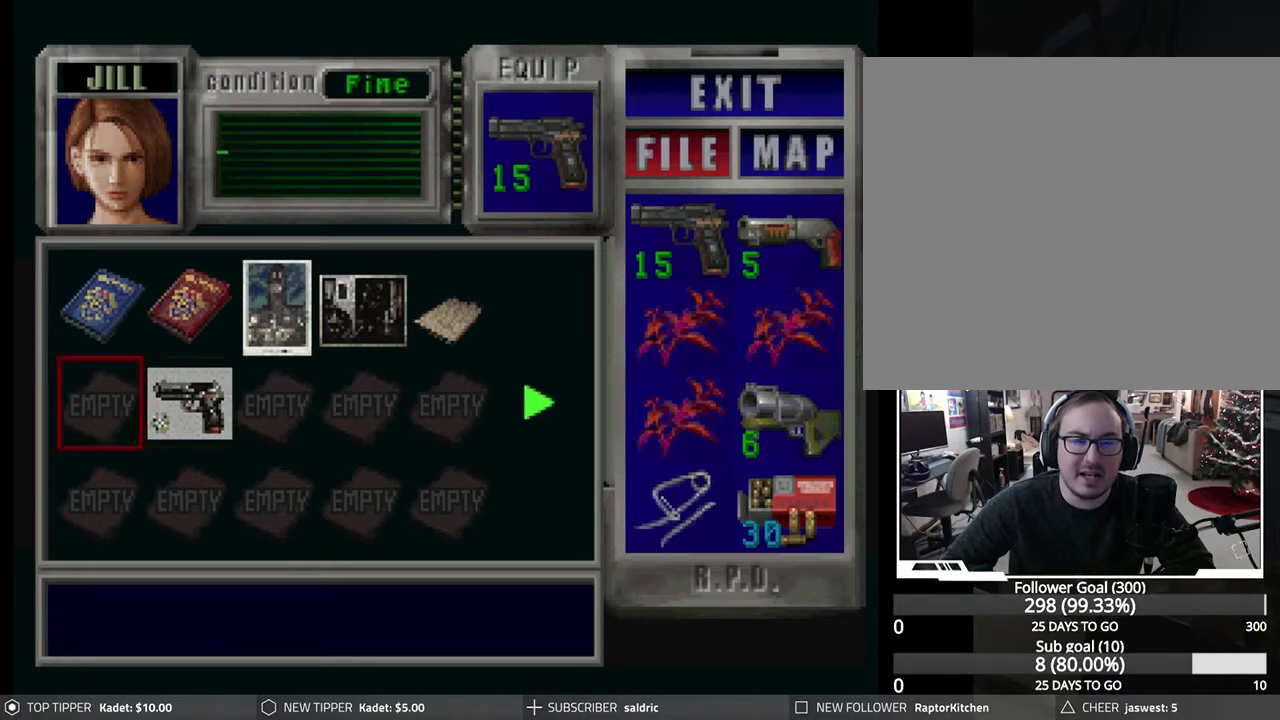
{"buttons": [], "left_stick": "center", "events": [[317, "DPAD_RIGHT", "down"], [417, "DPAD_RIGHT", "up"]]}
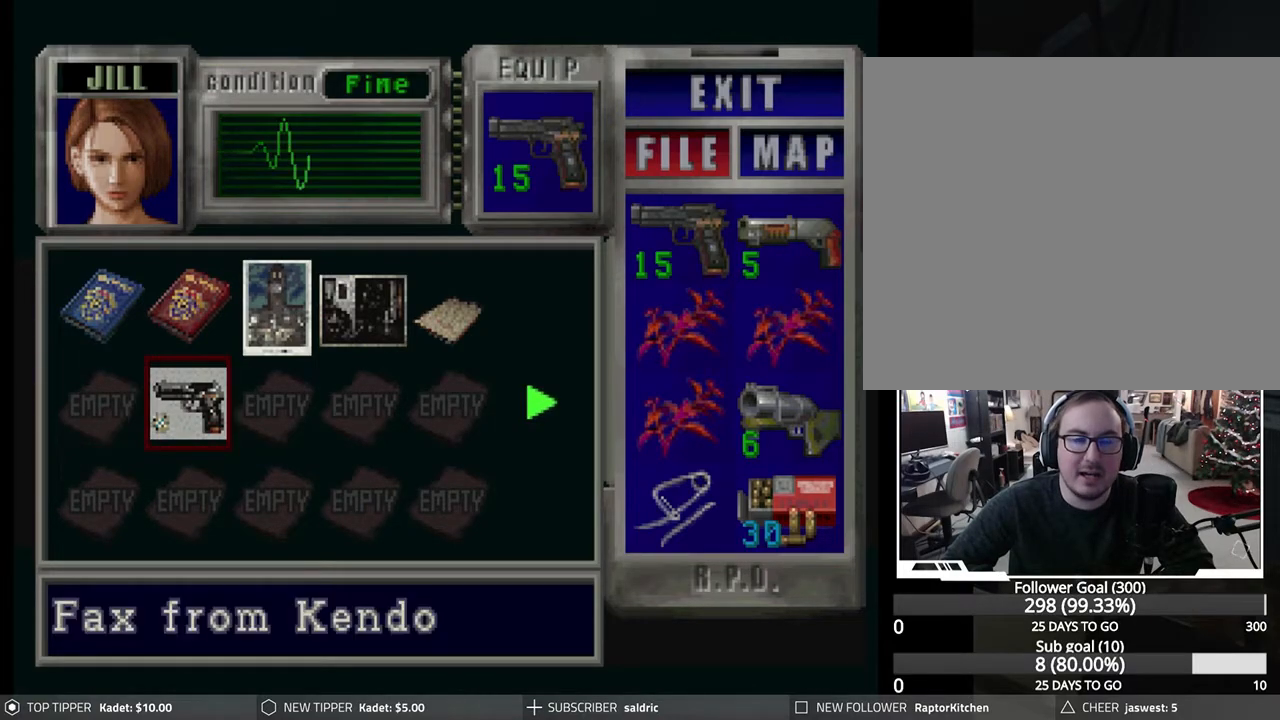
{"buttons": ["CIRCLE"], "left_stick": "center", "events": [[283, "CIRCLE", "down"], [383, "CIRCLE", "up"], [467, "CIRCLE", "down"]]}
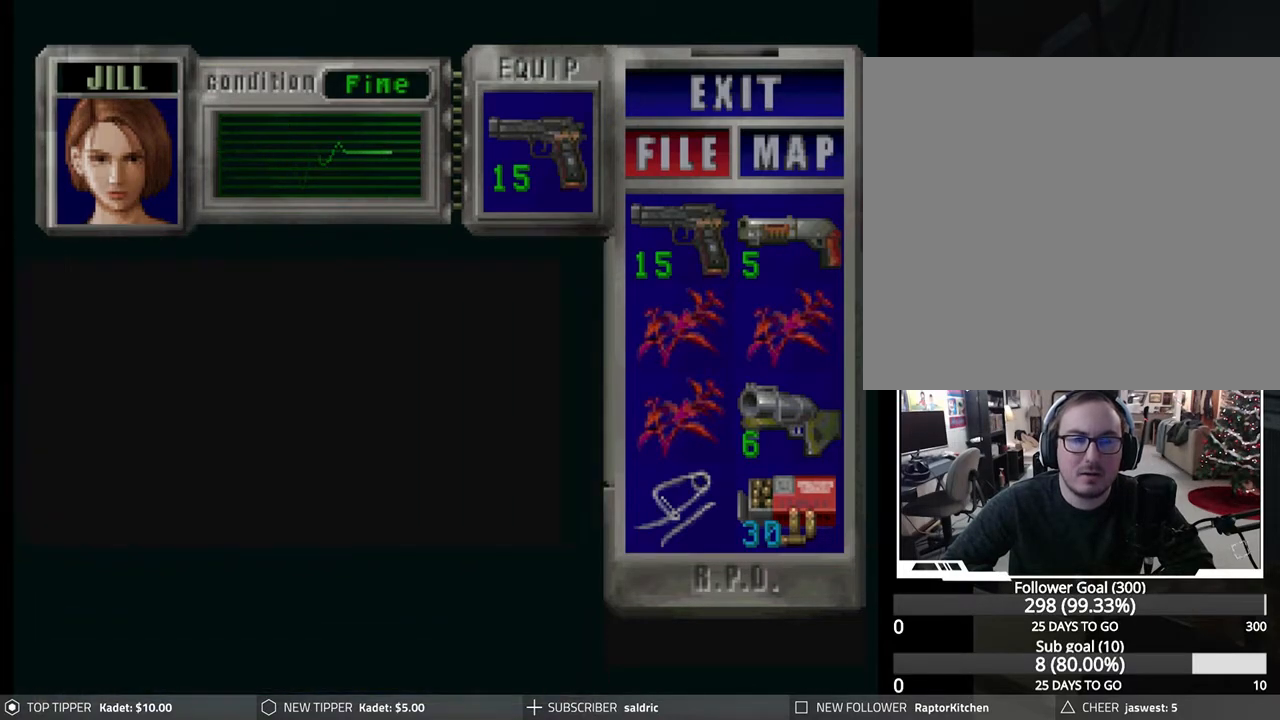
{"buttons": ["CIRCLE"], "left_stick": "center", "events": [[67, "CIRCLE", "up"], [233, "CIRCLE", "down"], [350, "CIRCLE", "up"], [417, "CIRCLE", "down"]]}
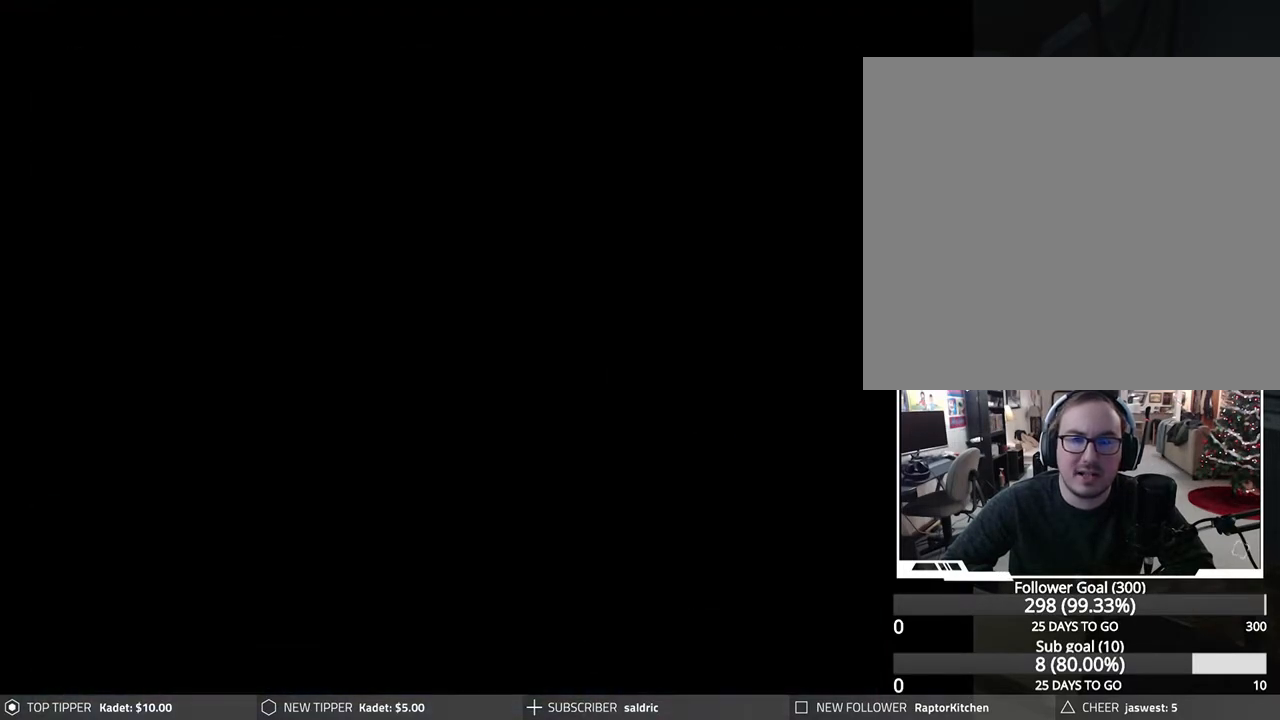
{"buttons": ["DPAD_RIGHT"], "left_stick": "center", "events": [[50, "CIRCLE", "up"], [150, "CIRCLE", "down"], [183, "CIRCLE", "up"], [350, "DPAD_RIGHT", "down"]]}
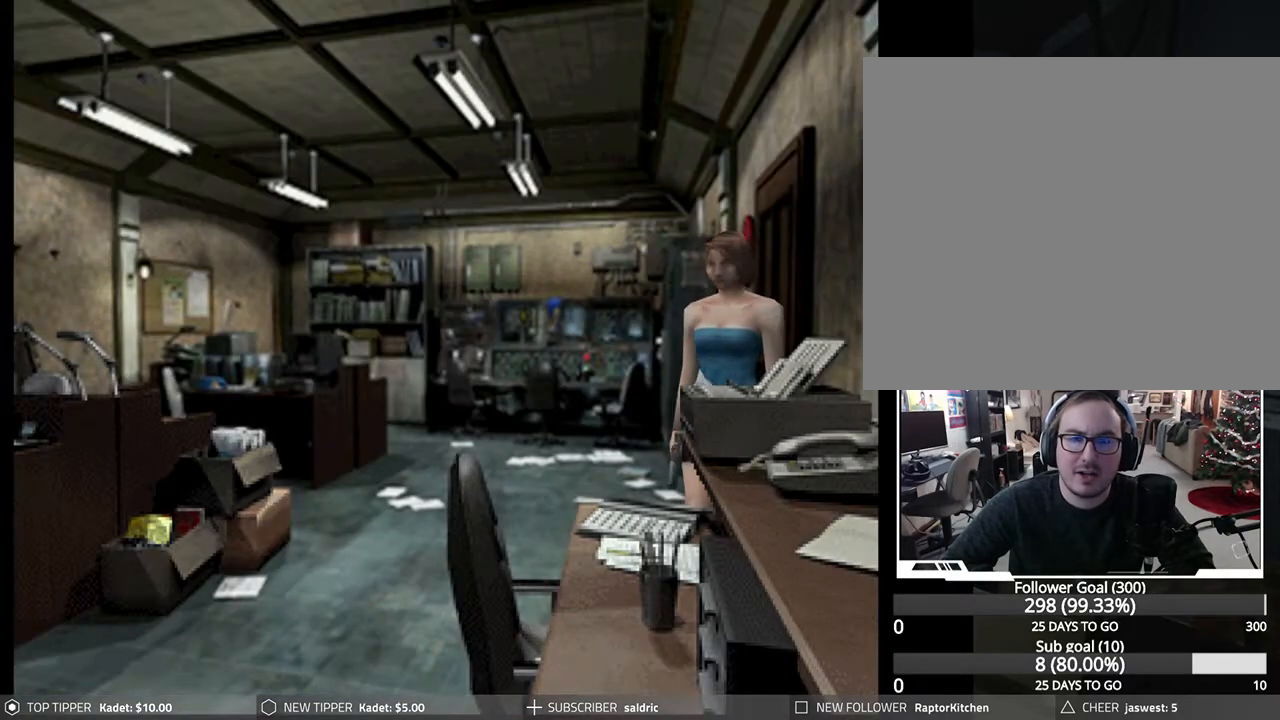
{"buttons": ["DPAD_DOWN"], "left_stick": "center", "events": [[133, "DPAD_DOWN", "down"], [150, "DPAD_RIGHT", "up"]]}
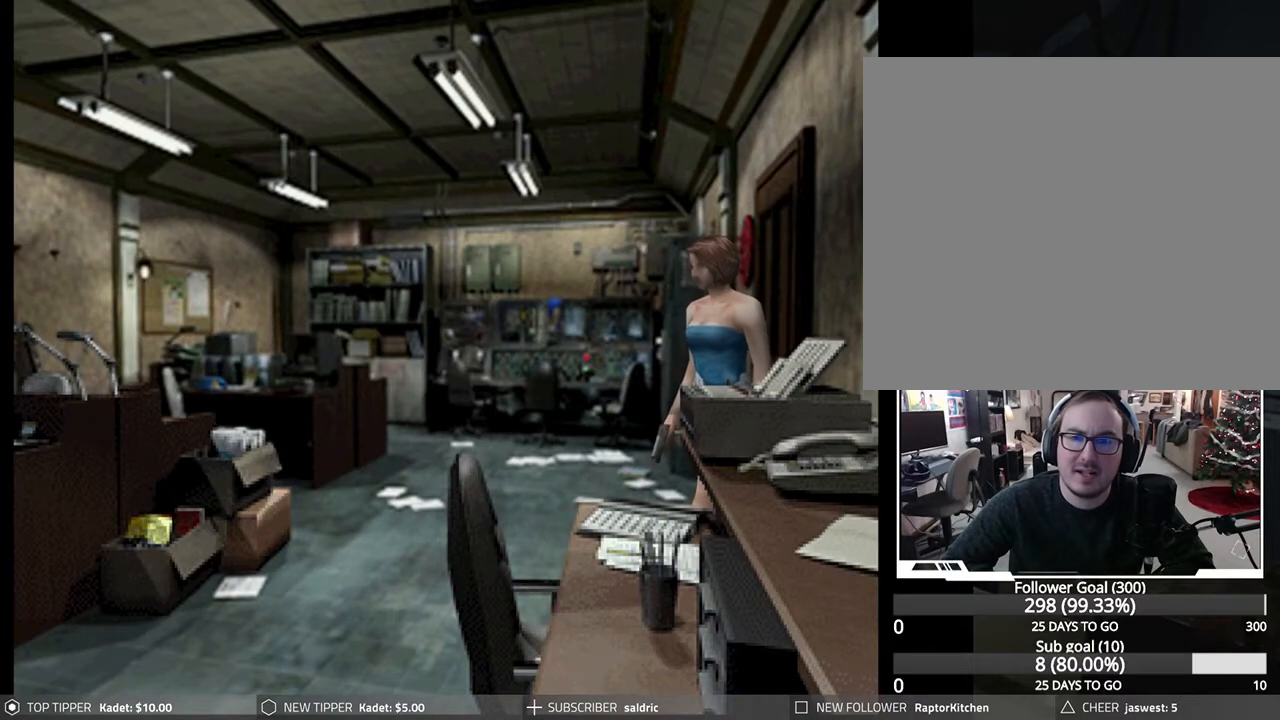
{"buttons": ["DPAD_DOWN"], "left_stick": "center", "events": [[33, "DPAD_LEFT", "down"], [167, "DPAD_LEFT", "up"]]}
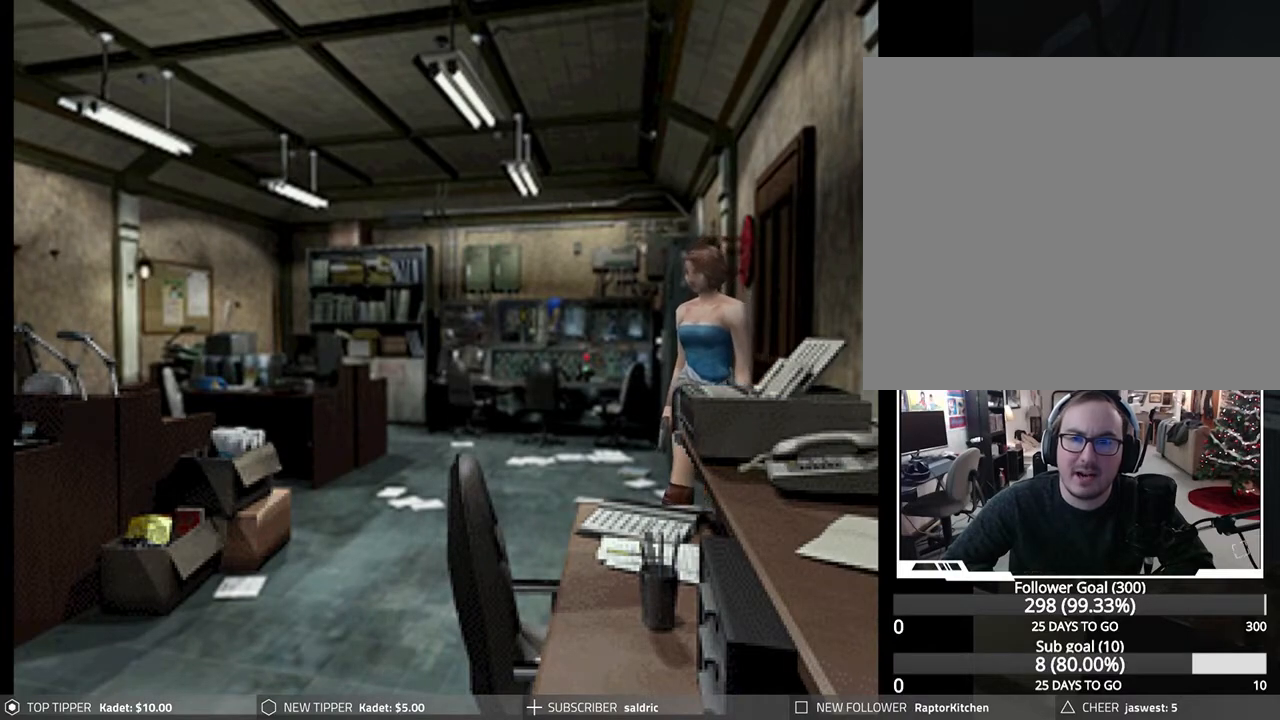
{"buttons": ["DPAD_RIGHT"], "left_stick": "center", "events": [[317, "DPAD_DOWN", "up"], [317, "DPAD_RIGHT", "down"]]}
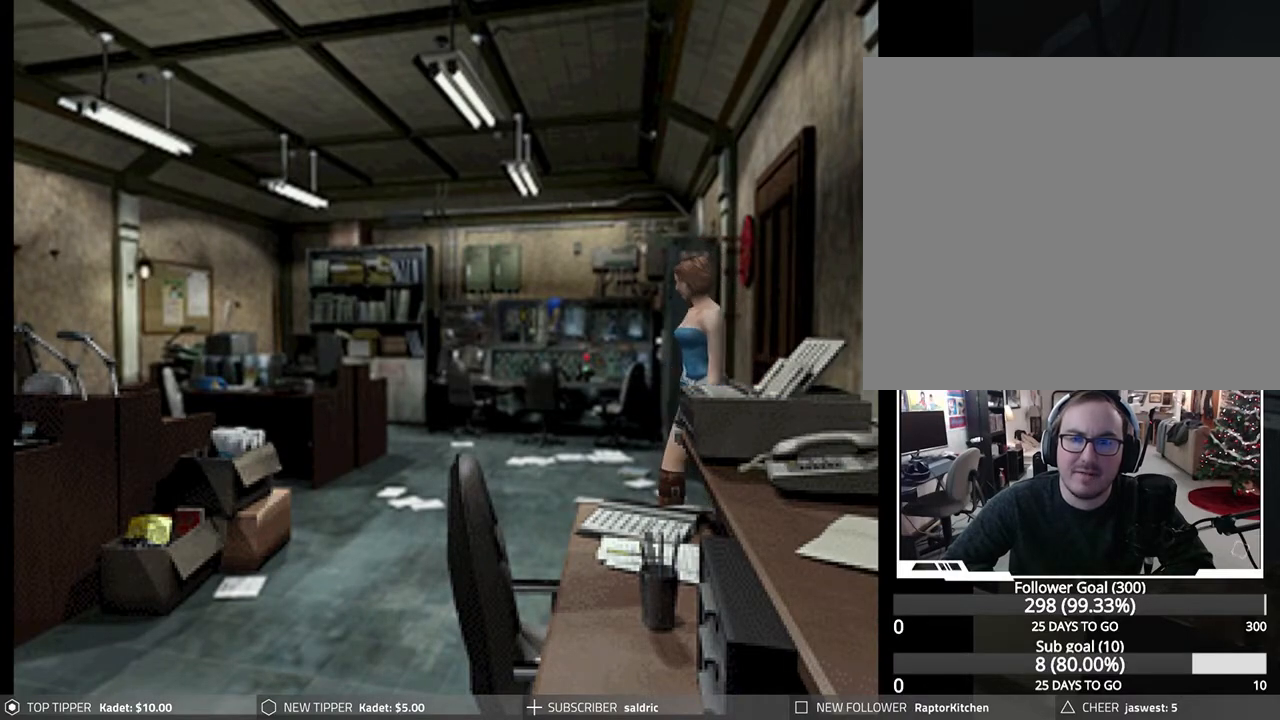
{"buttons": ["DPAD_RIGHT"], "left_stick": "center", "events": []}
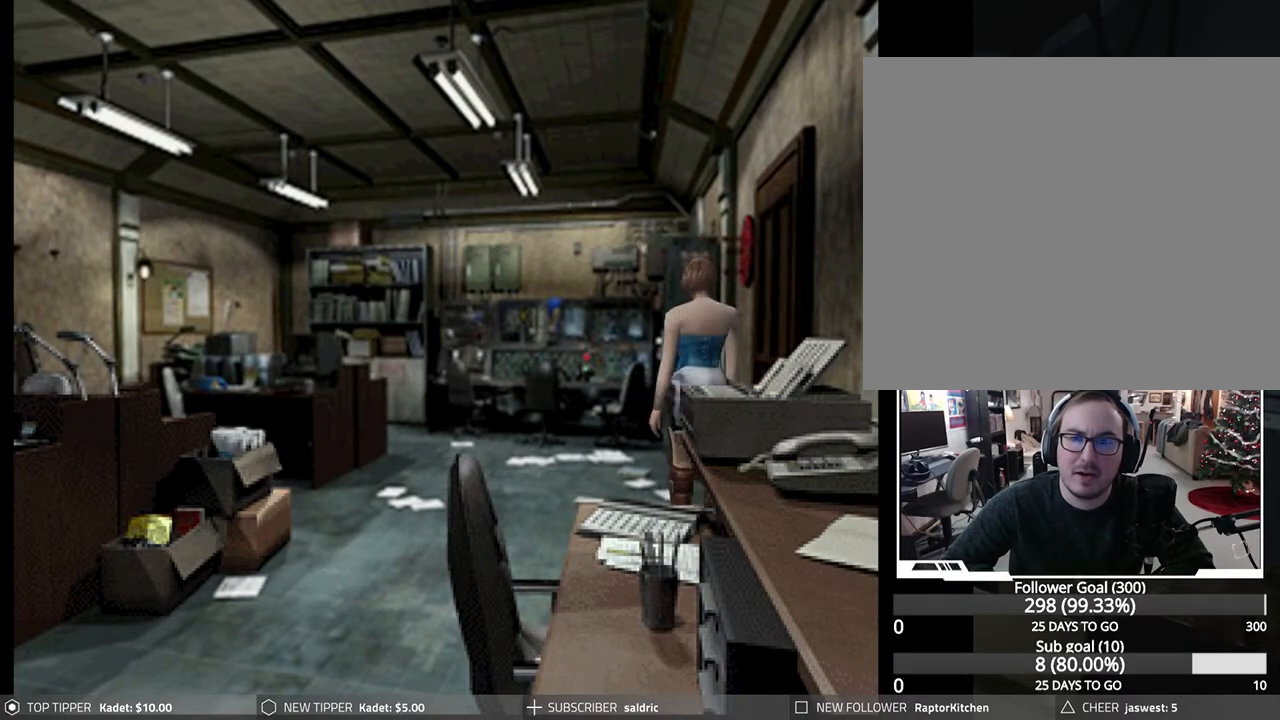
{"buttons": [], "left_stick": "center", "events": [[317, "CROSS", "down"], [367, "DPAD_RIGHT", "up"], [450, "CROSS", "up"]]}
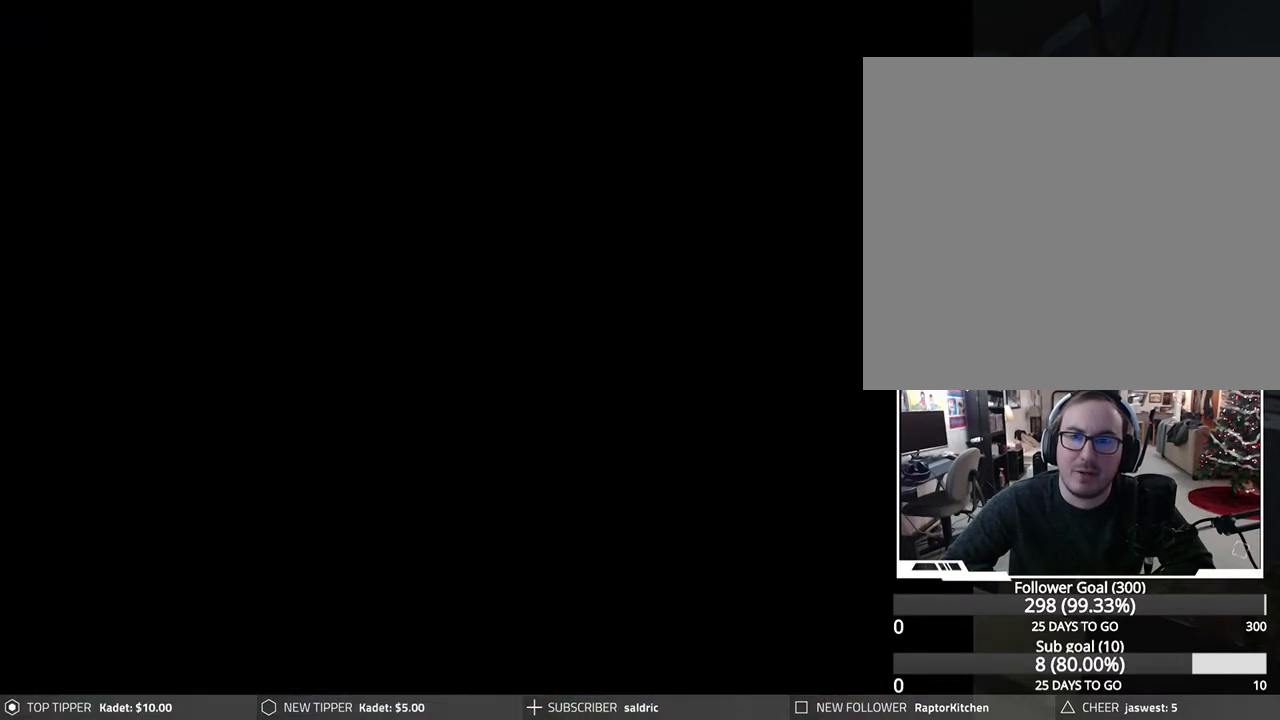
{"buttons": [], "left_stick": "center", "events": [[17, "CROSS", "down"], [150, "CROSS", "up"]]}